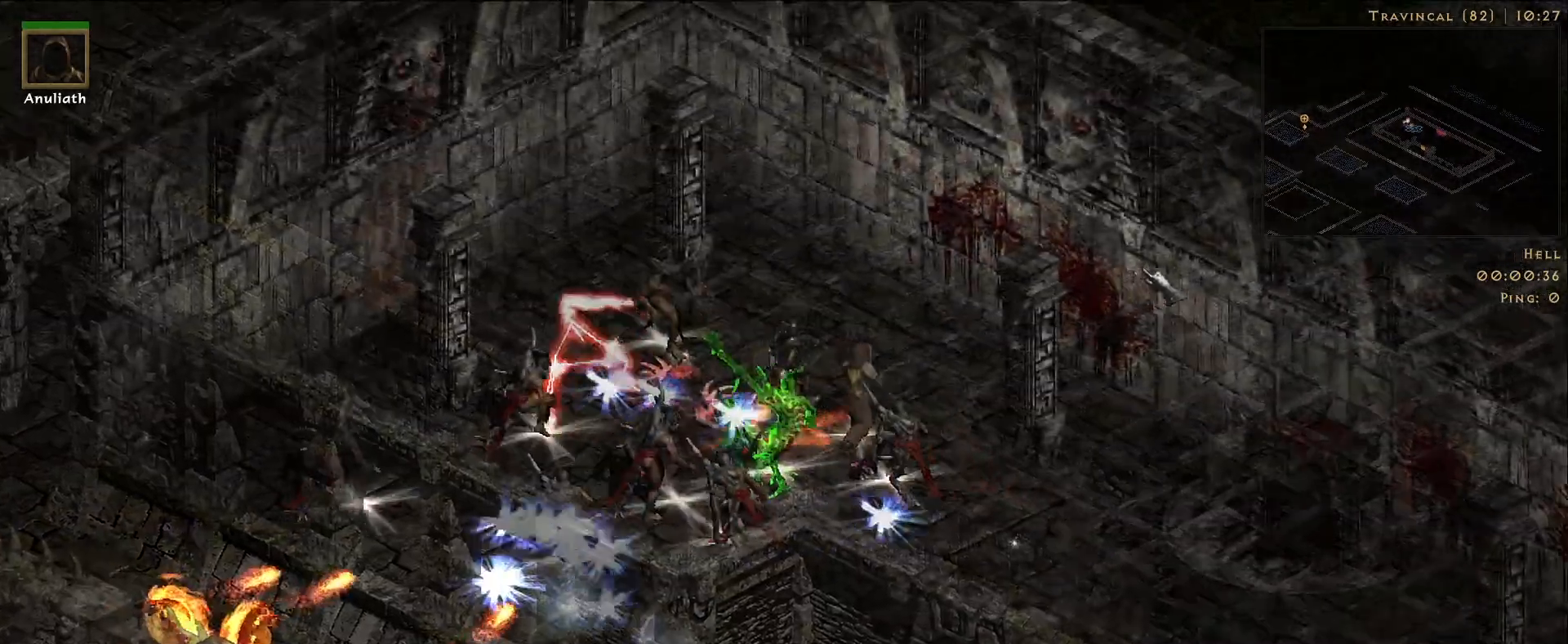
Gameplay with keyboard and mouse; each line is a JSON object with the keys and mouse buttons held at the frame after it. "events" lists presses ("down") and releases ("up") of "1", "2", "3", "4", "5", "a", "alt", "b", "c", "ctrl", "d", "e", "f", "g", "q", "r", "s", "shift", "space", "t", "tab", "v", "w", "x", "z", "mouse_left", "mouse_wheel", "mouse_right", "mouse_mb4" and "mouse_mb5" between this image and that frame as [ms after this image, input, new state], when the widget could be followed in between. "mouse_left", "mouse_wheel", "mouse_right", "mouse_mb4", "mouse_mb5" = the "left", "wheel", "right", "mb4", "mb5" buttons of the "mouse" list. No other keys are recorded. "wheel" means that the mouse wheel is clicked or scrolled. Mouse movement is not recorded.
{"keys": [], "mouse": ["right"], "events": [[16, "f", "down"], [116, "f", "up"], [133, "mouse_right", "down"], [300, "mouse_right", "up"], [383, "mouse_right", "down"]]}
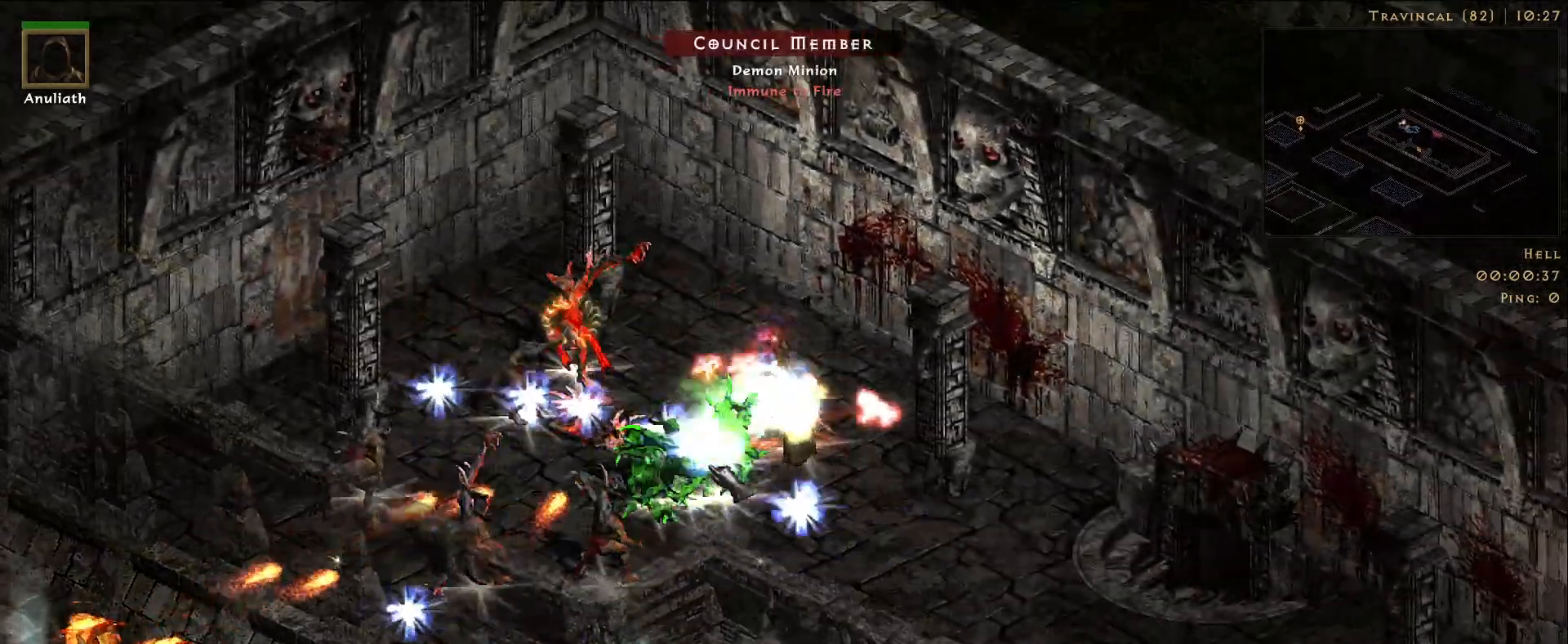
{"keys": [], "mouse": [], "events": [[33, "mouse_right", "up"], [116, "mouse_right", "down"], [233, "mouse_right", "up"], [333, "mouse_right", "down"], [450, "mouse_right", "up"]]}
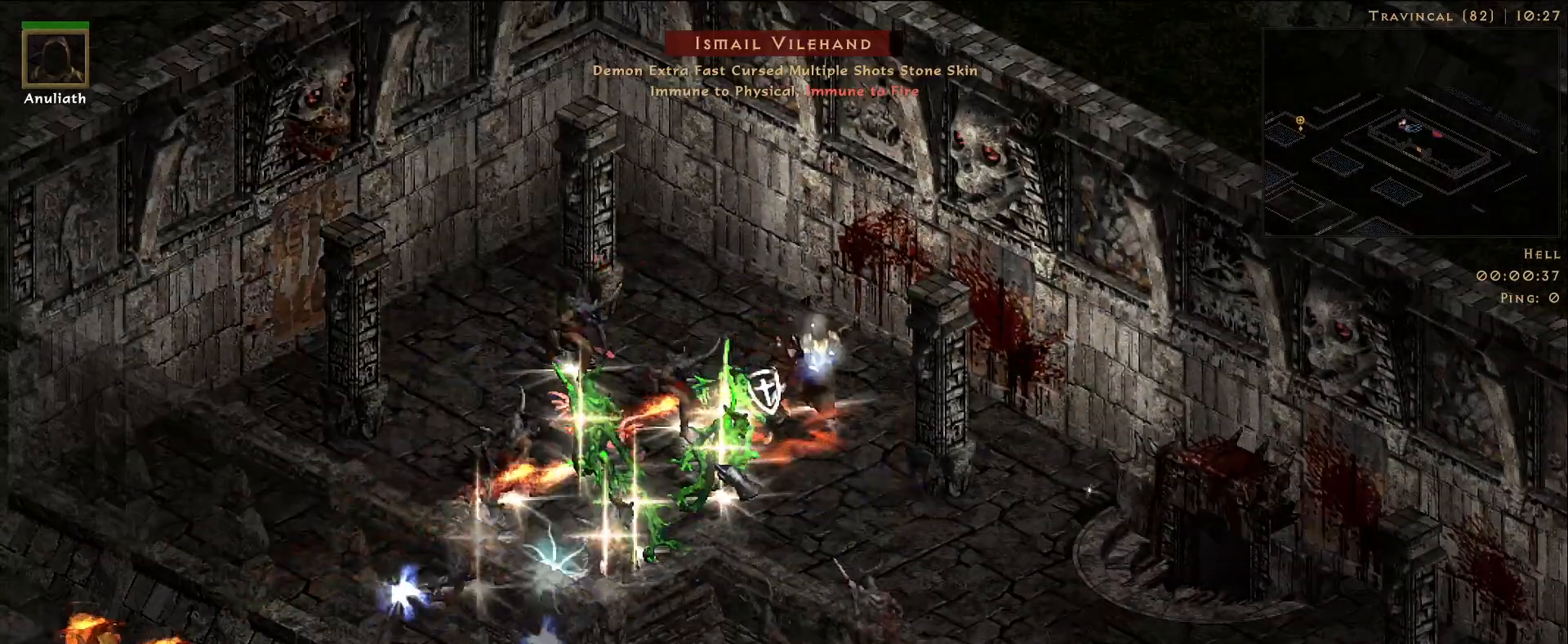
{"keys": [], "mouse": ["right"], "events": [[50, "mouse_right", "down"], [166, "mouse_right", "up"], [266, "mouse_right", "down"], [383, "mouse_right", "up"], [483, "mouse_right", "down"]]}
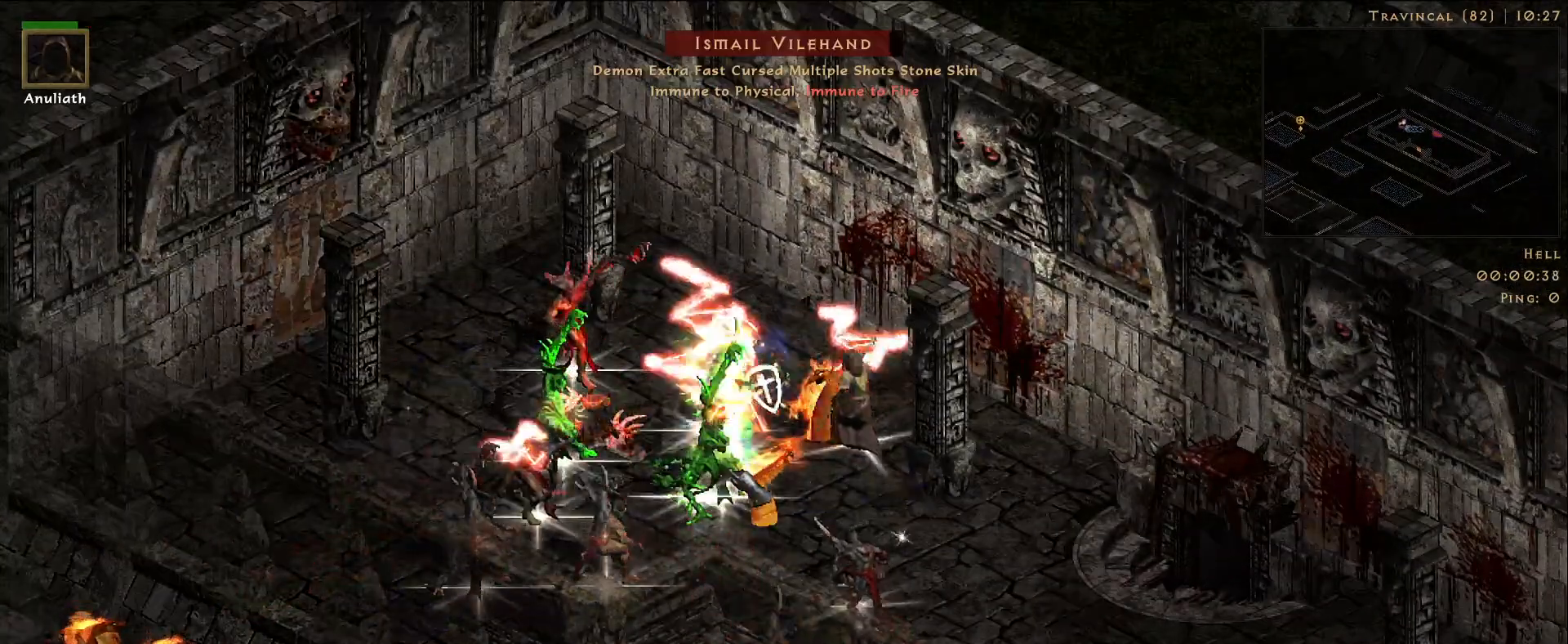
{"keys": [], "mouse": ["right"], "events": [[100, "mouse_right", "up"], [200, "mouse_right", "down"], [333, "mouse_right", "up"], [416, "mouse_right", "down"]]}
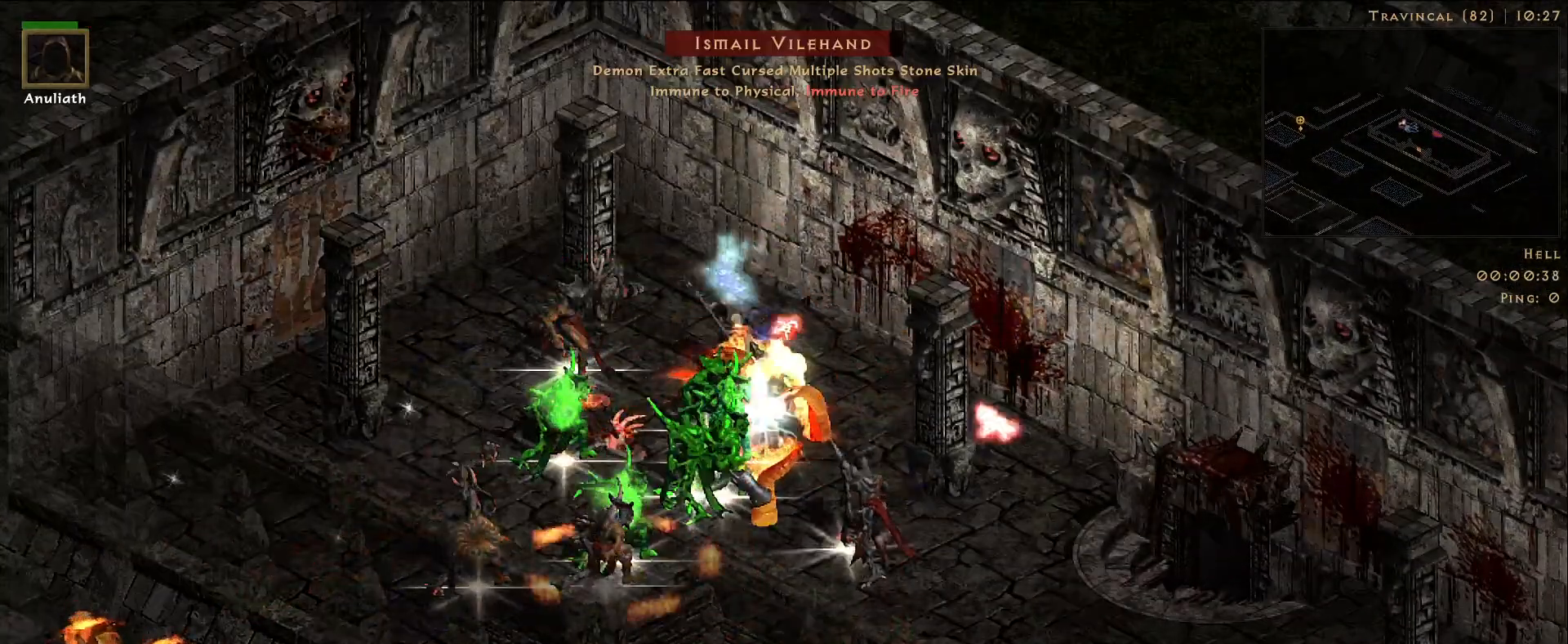
{"keys": [], "mouse": [], "events": [[50, "mouse_right", "up"], [133, "mouse_right", "down"], [250, "mouse_right", "up"], [350, "mouse_right", "down"], [500, "mouse_right", "up"]]}
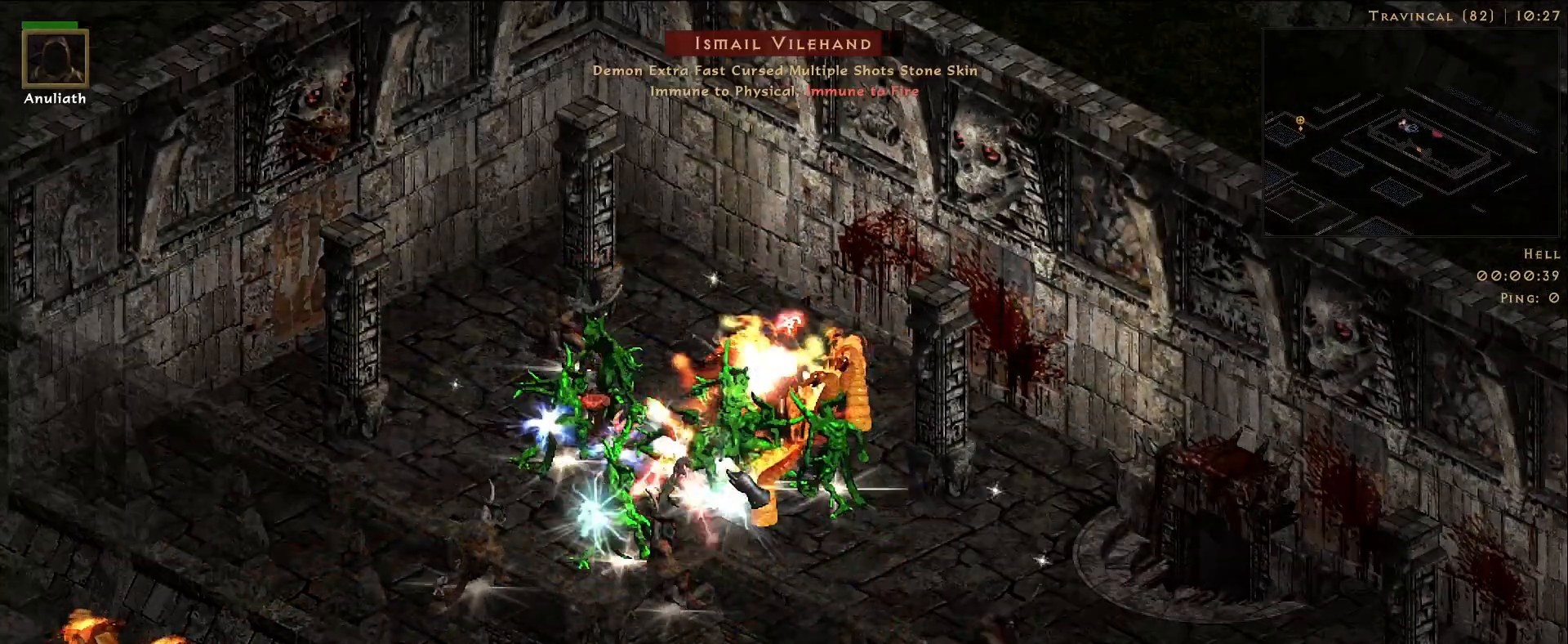
{"keys": [], "mouse": [], "events": [[83, "mouse_right", "down"], [216, "mouse_right", "up"], [316, "mouse_right", "down"], [450, "mouse_right", "up"]]}
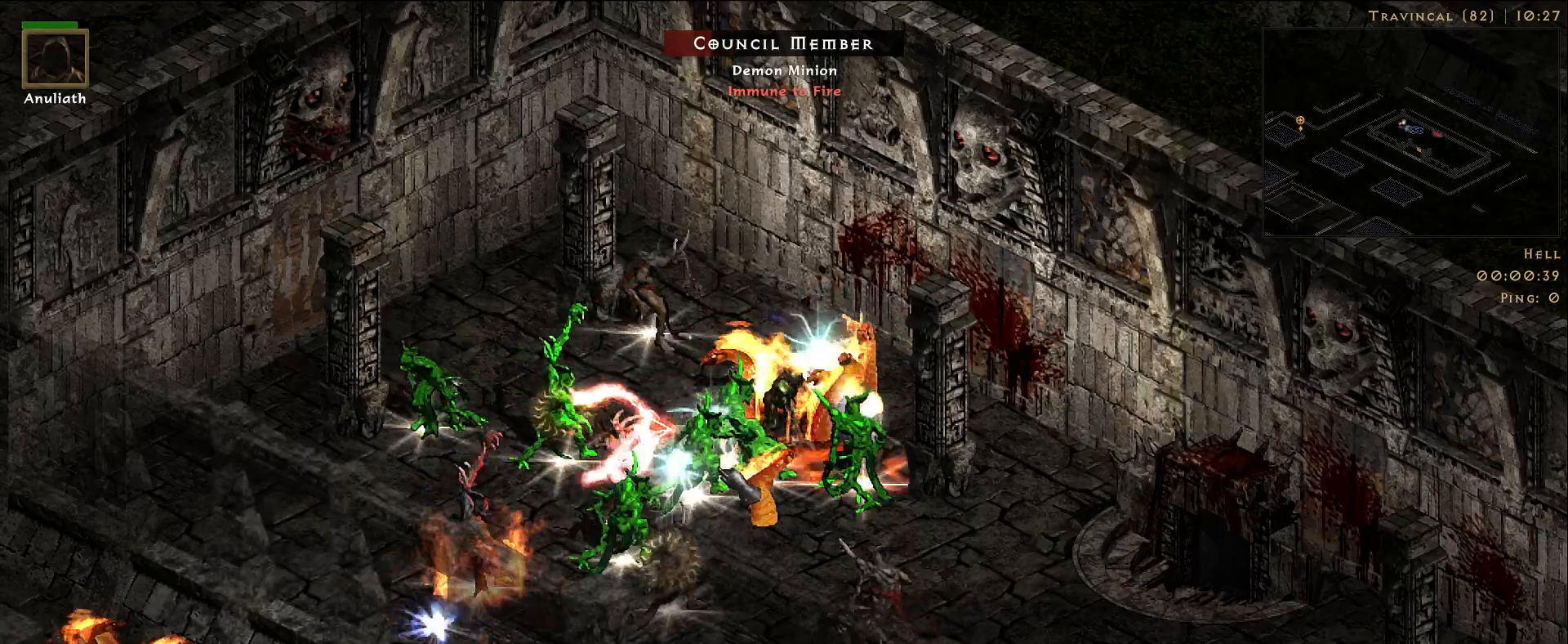
{"keys": [], "mouse": ["right"], "events": [[33, "mouse_right", "down"], [166, "mouse_right", "up"], [266, "mouse_right", "down"]]}
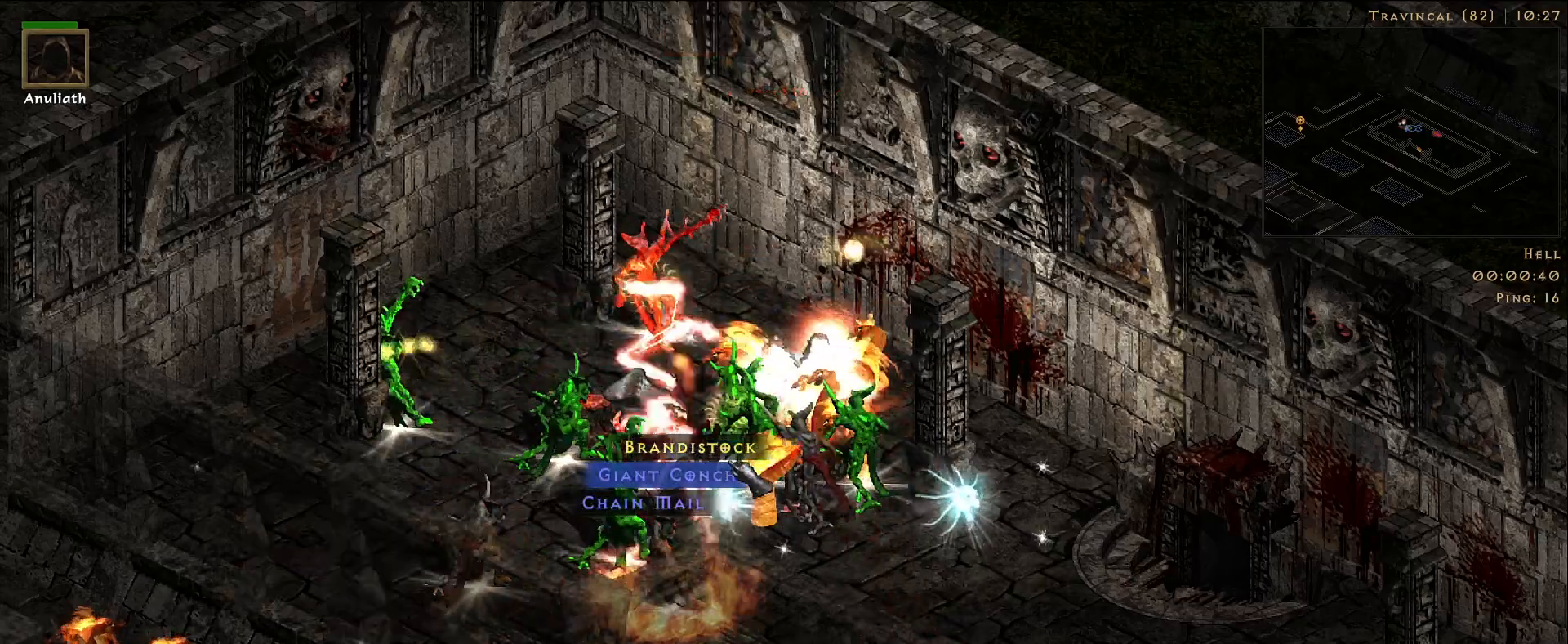
{"keys": ["b"], "mouse": ["right"], "events": [[66, "mouse_right", "up"], [166, "mouse_right", "down"], [316, "mouse_right", "up"], [400, "mouse_right", "down"], [483, "b", "down"]]}
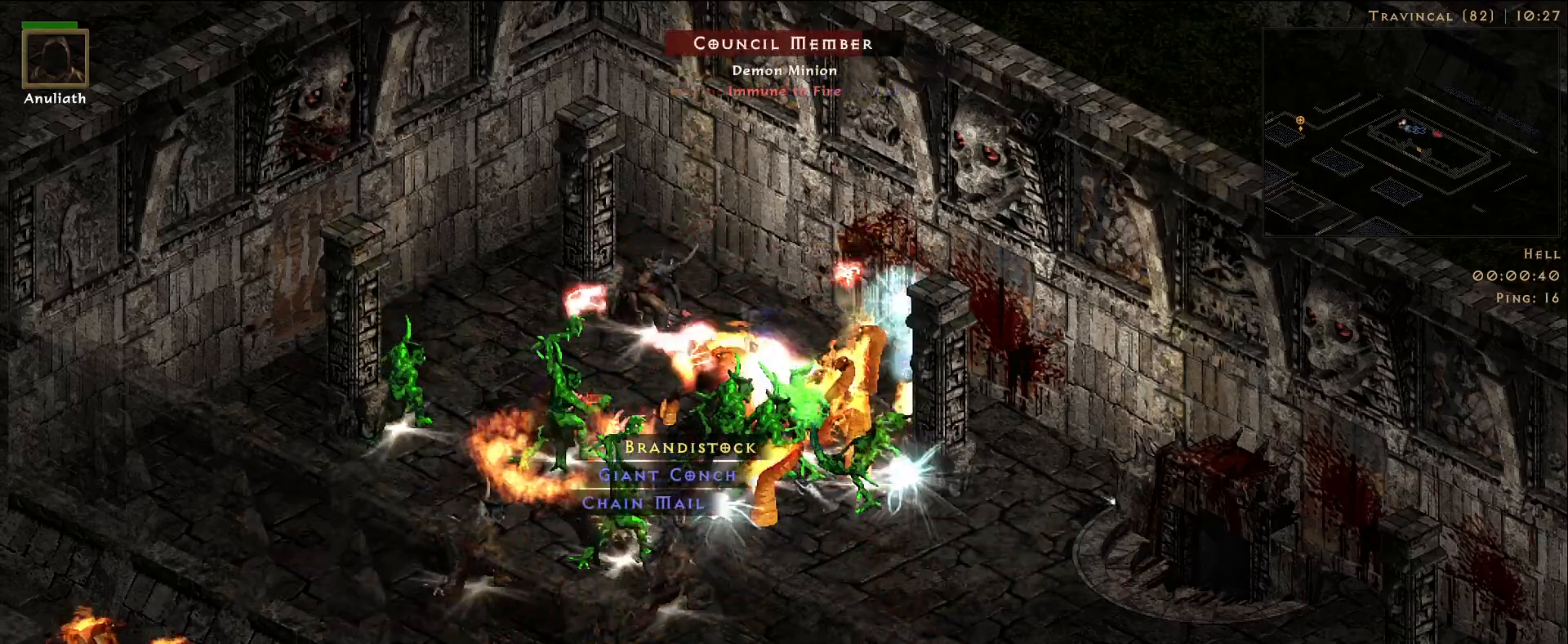
{"keys": [], "mouse": ["right"], "events": [[50, "mouse_right", "up"], [116, "b", "up"], [150, "mouse_right", "down"]]}
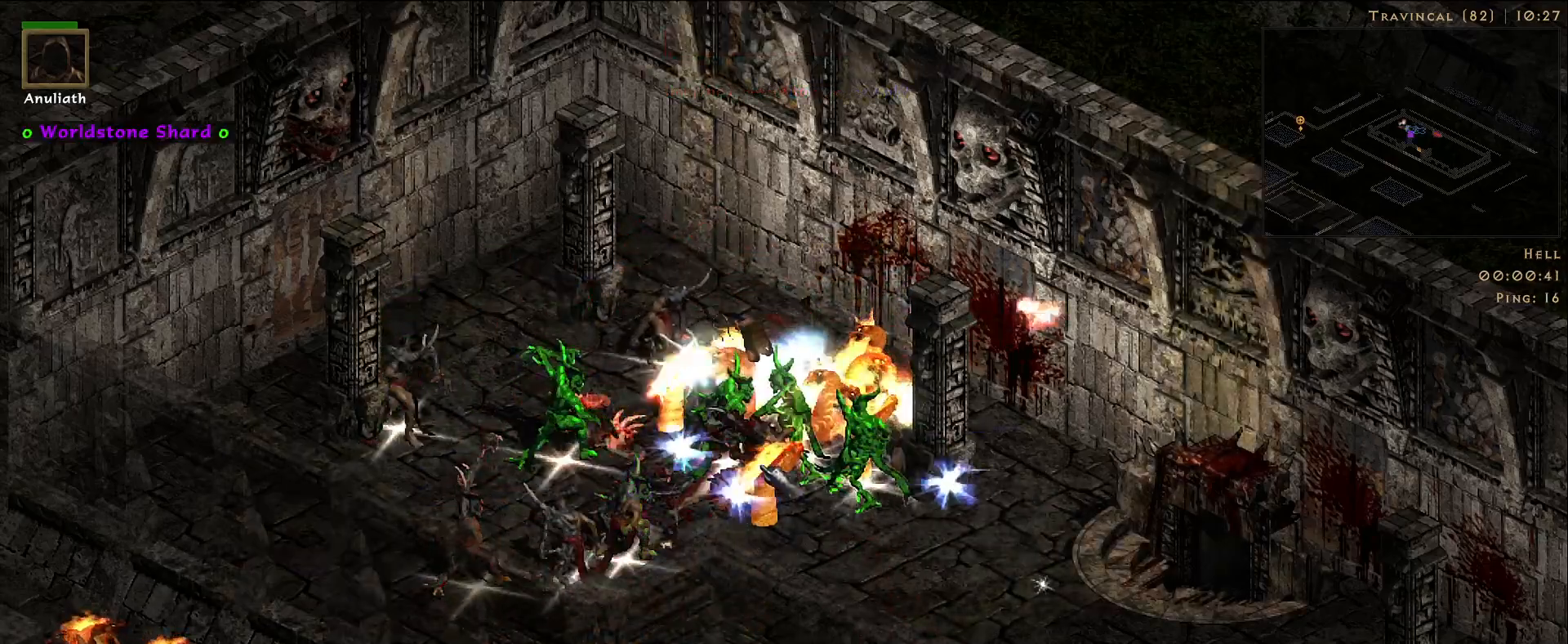
{"keys": [], "mouse": ["right"], "events": []}
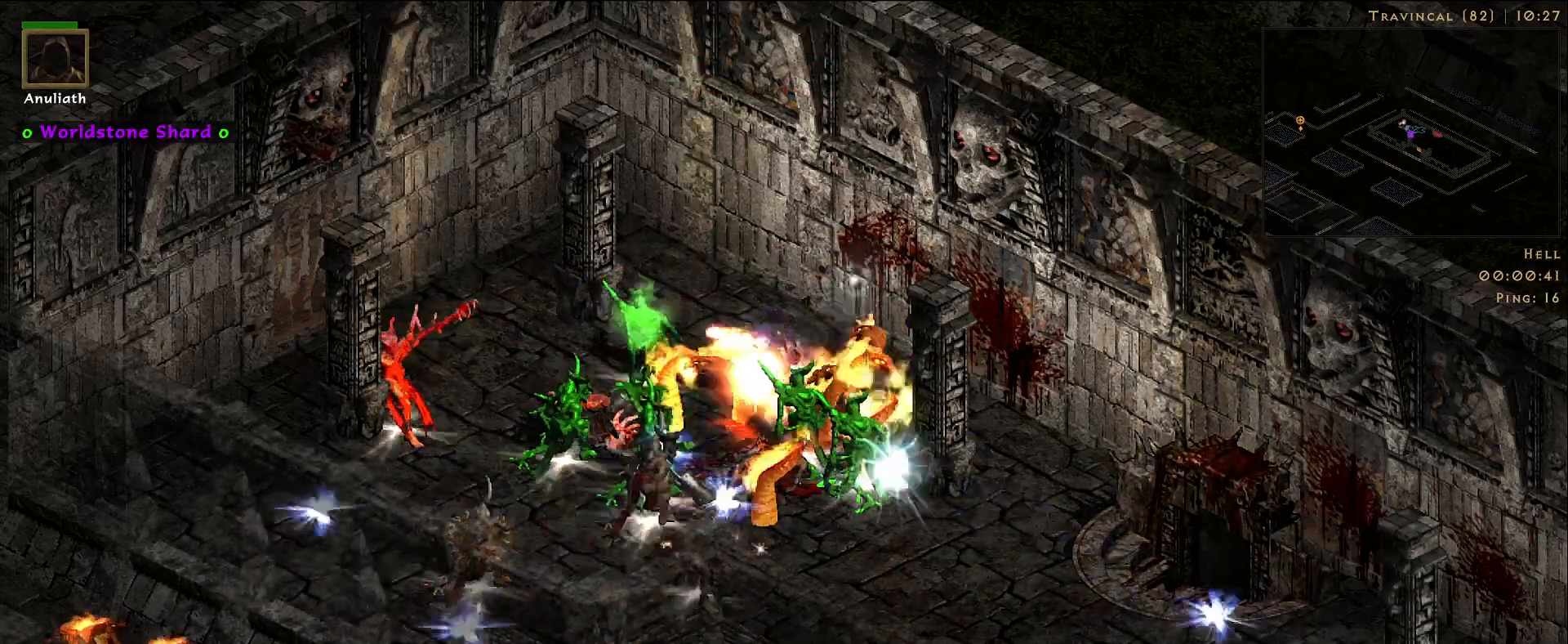
{"keys": [], "mouse": ["right"], "events": []}
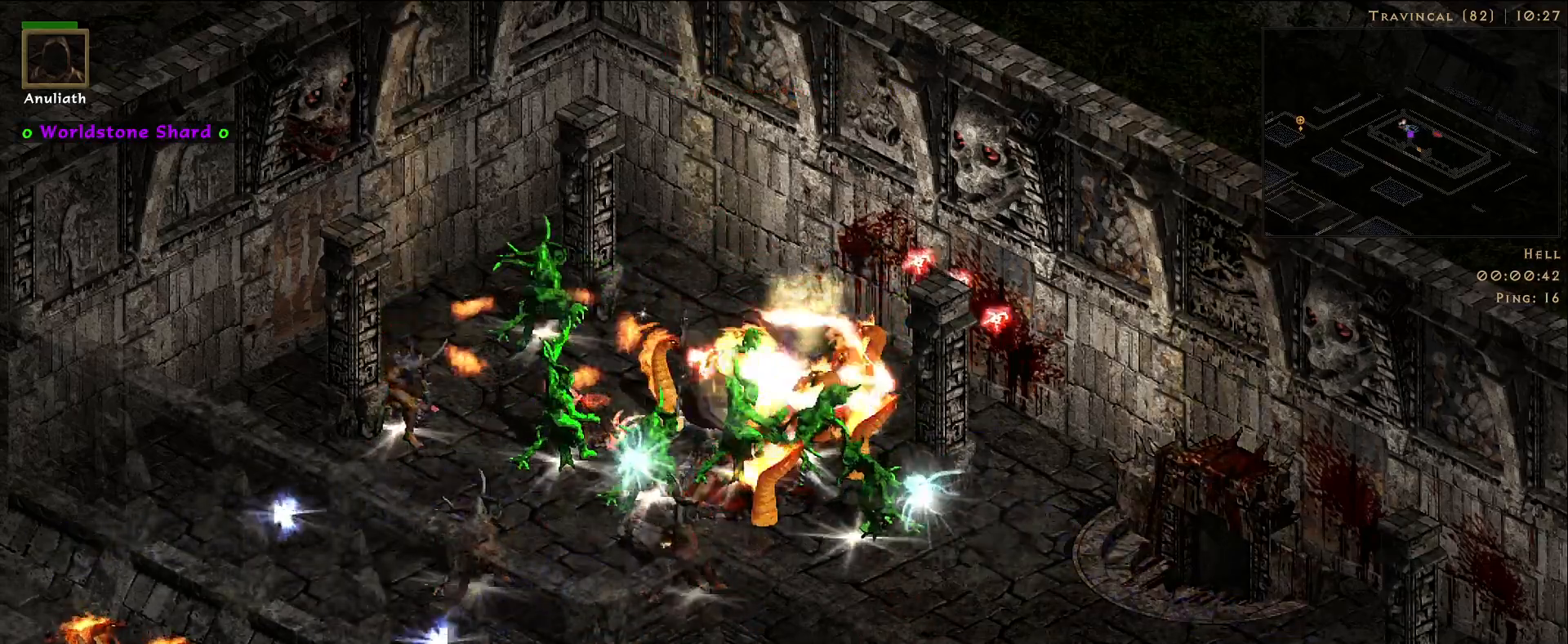
{"keys": [], "mouse": ["right"], "events": []}
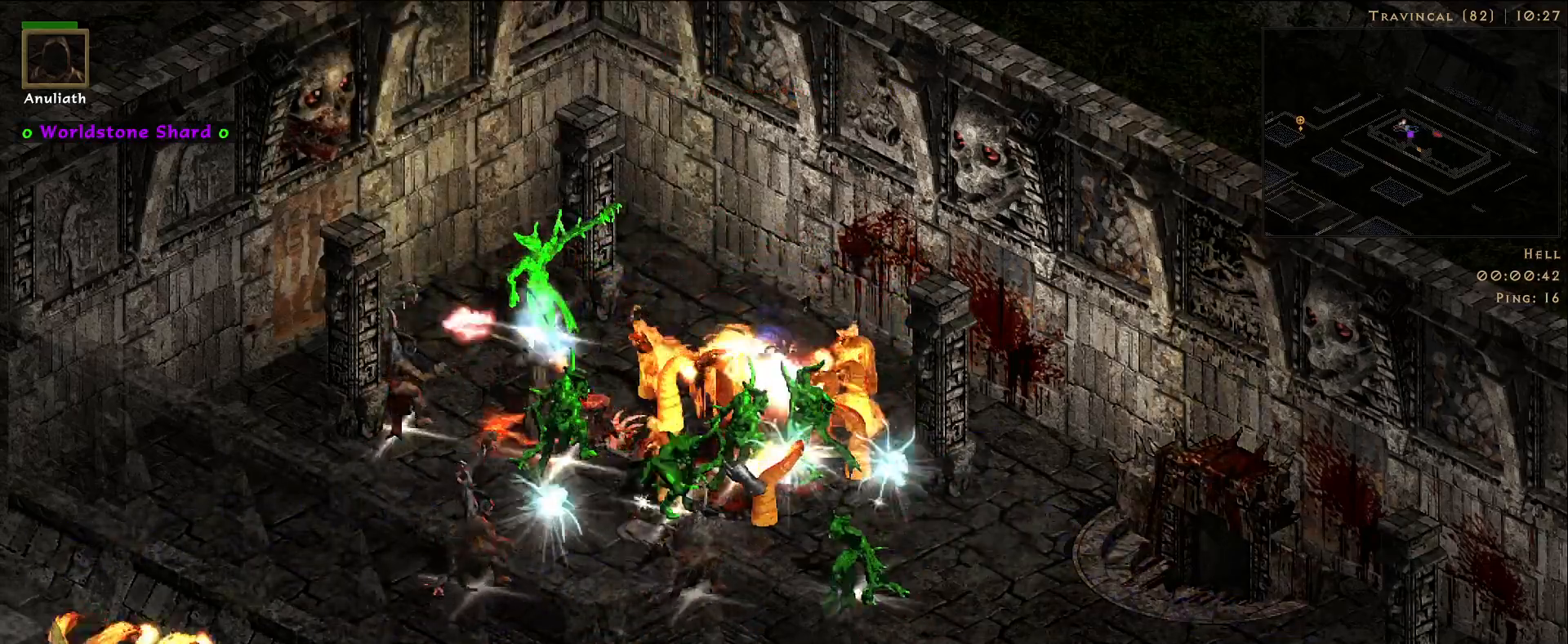
{"keys": [], "mouse": ["right"], "events": []}
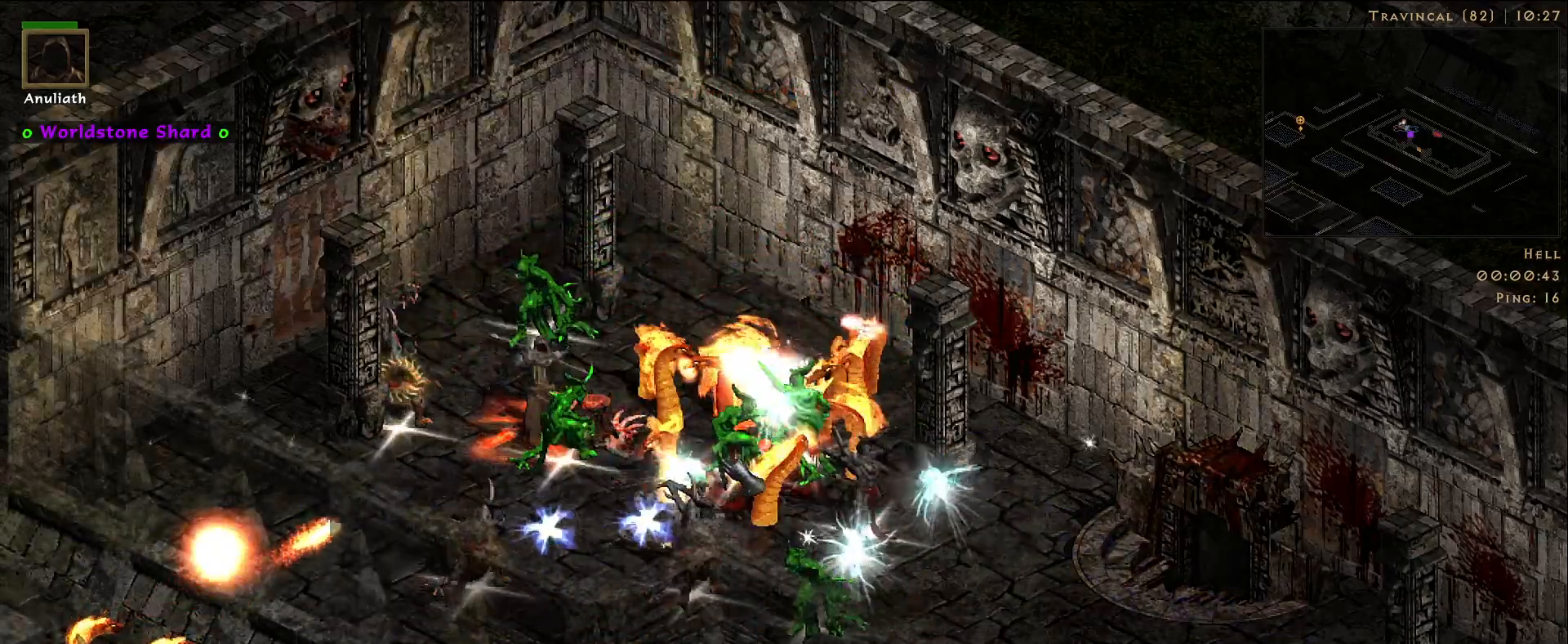
{"keys": [], "mouse": ["right"], "events": []}
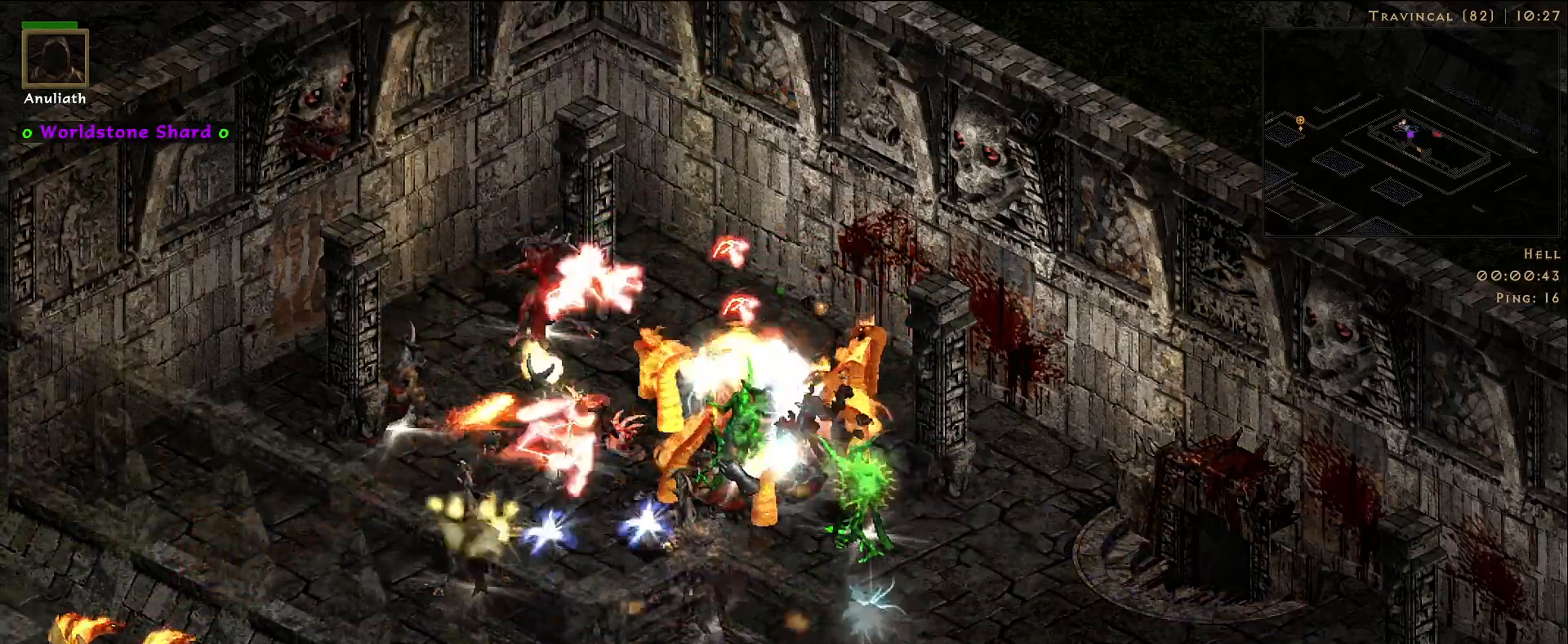
{"keys": [], "mouse": ["right"], "events": []}
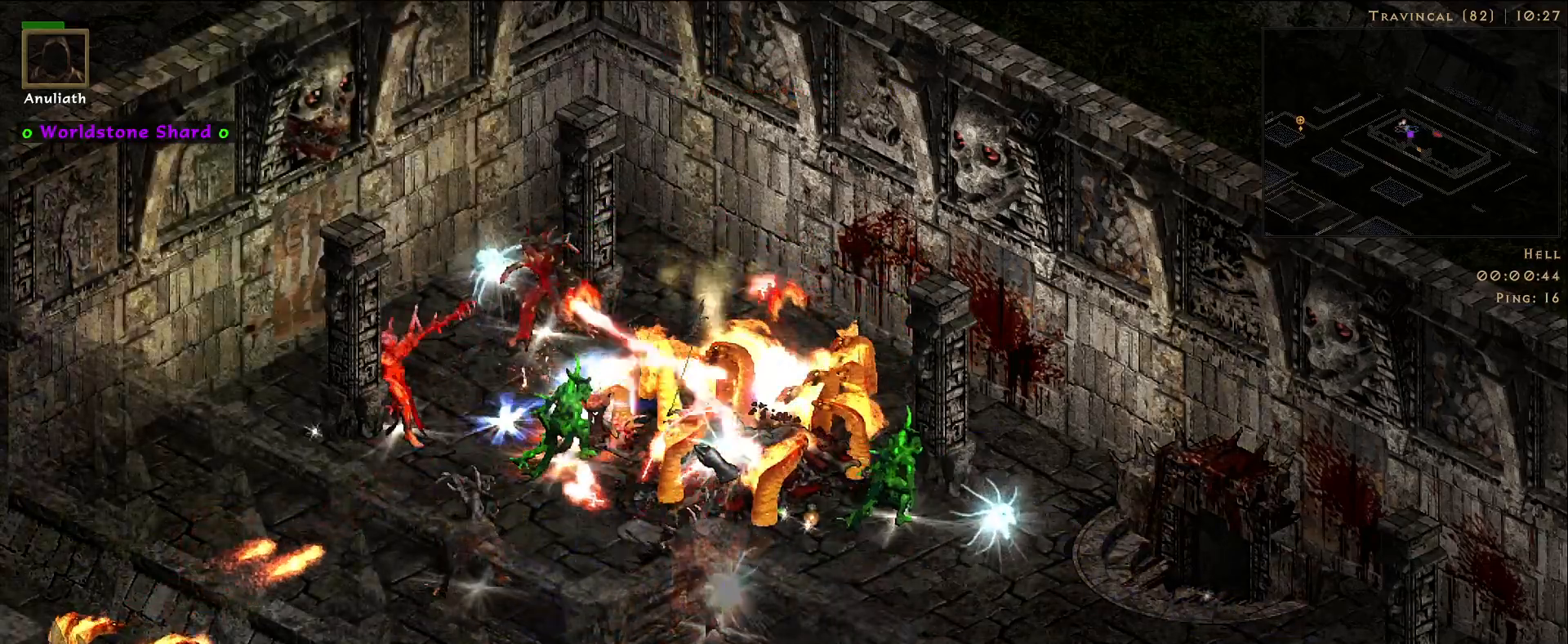
{"keys": [], "mouse": ["right"], "events": []}
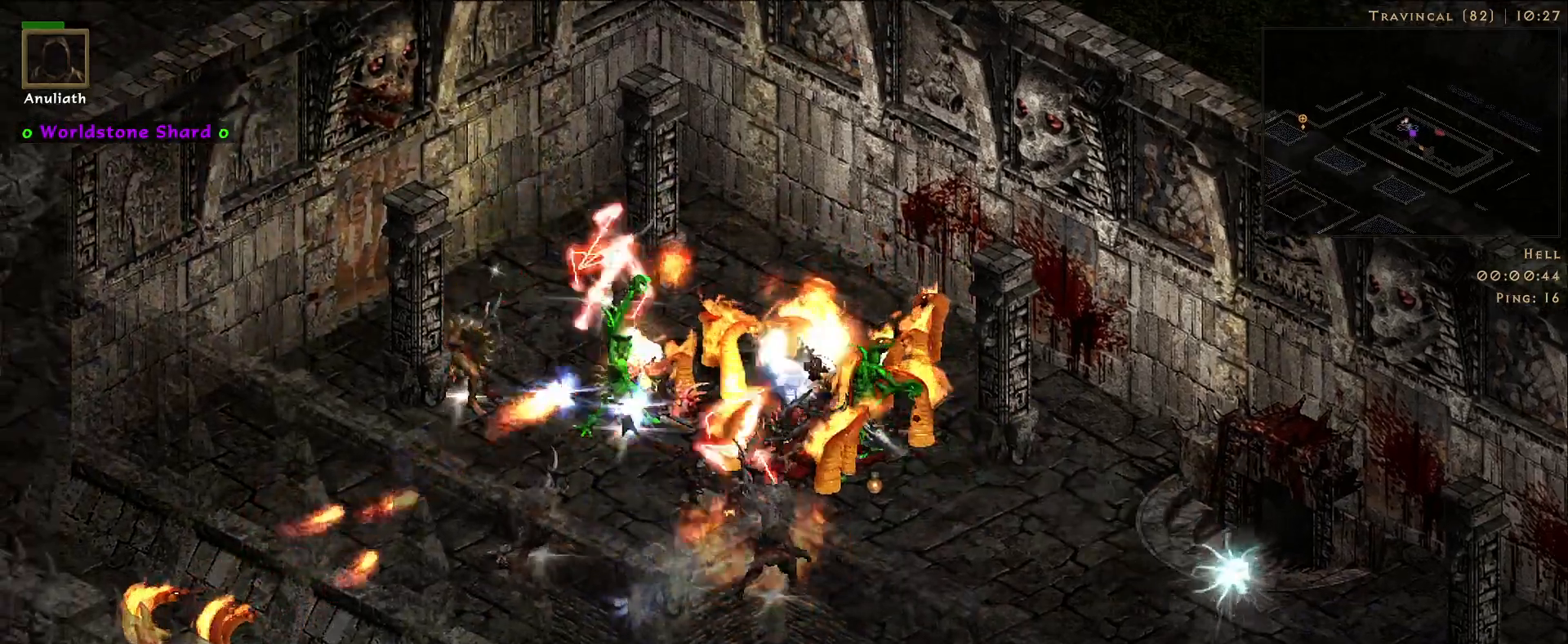
{"keys": [], "mouse": ["right"], "events": []}
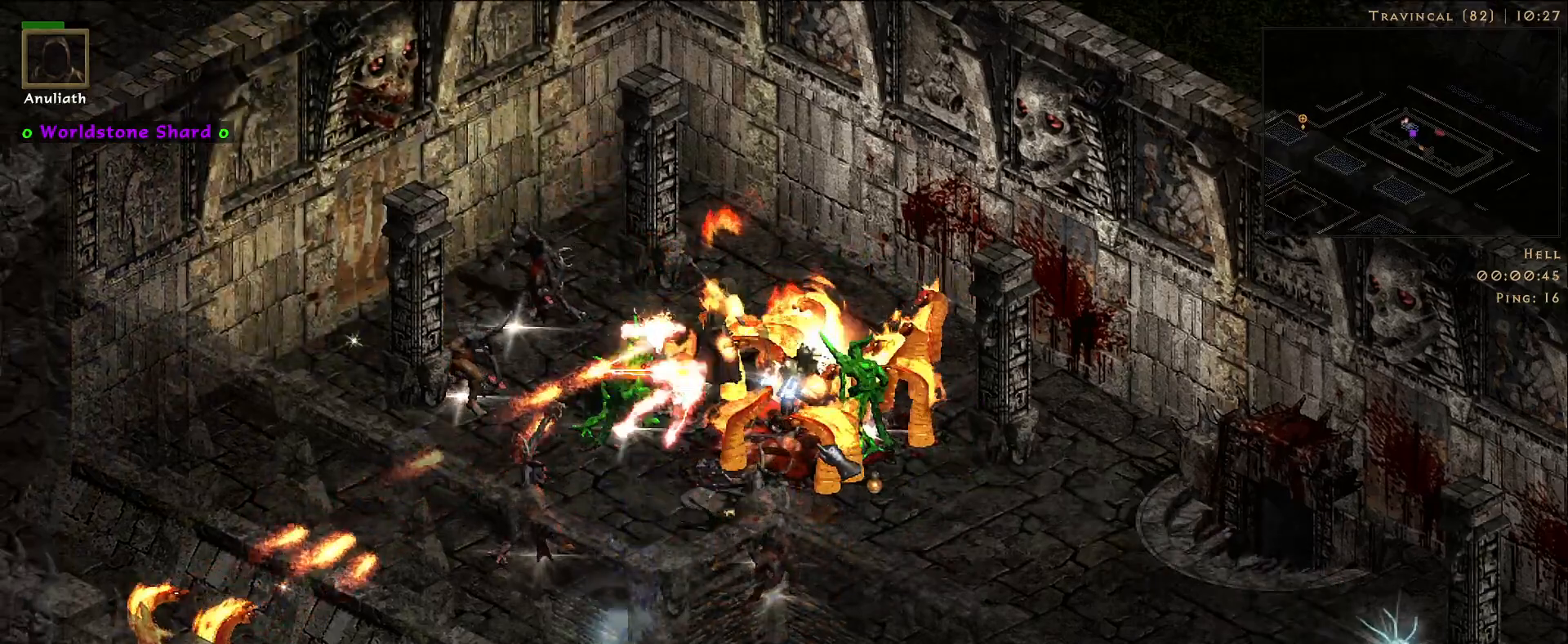
{"keys": [], "mouse": ["right"], "events": []}
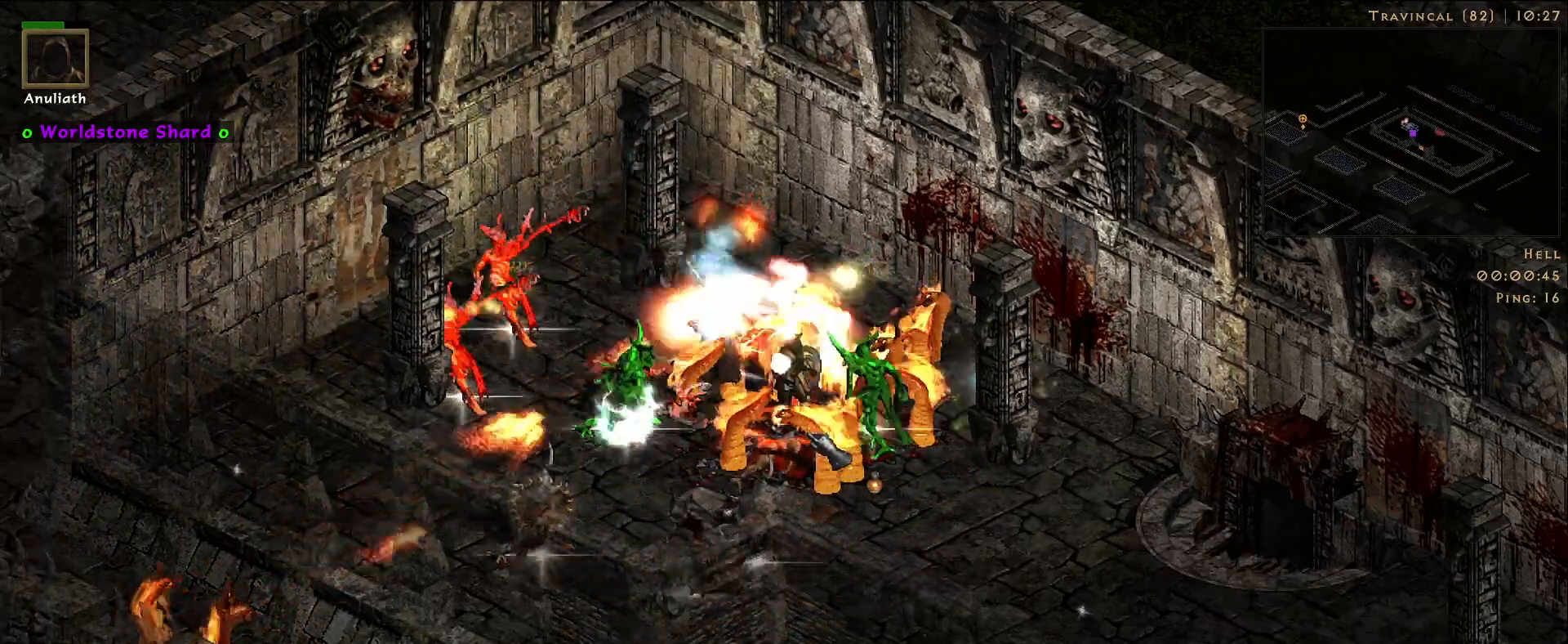
{"keys": [], "mouse": ["right"], "events": []}
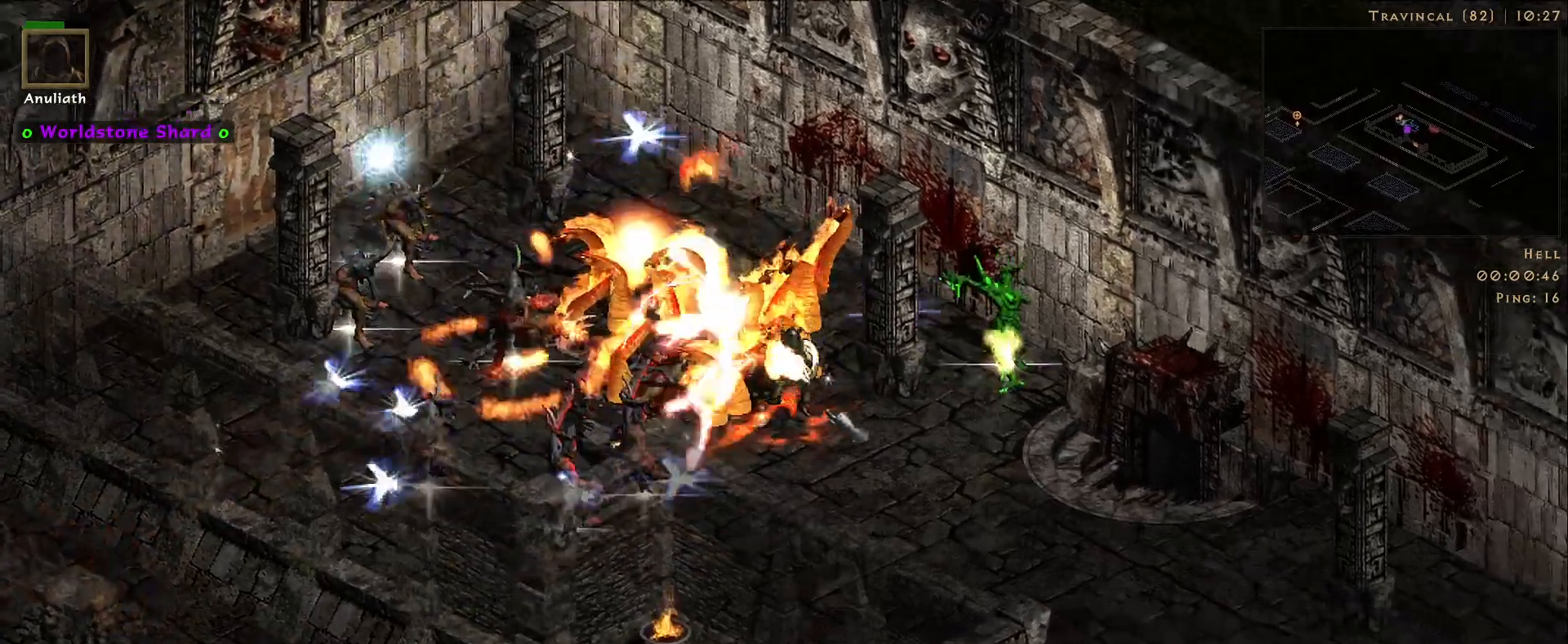
{"keys": [], "mouse": [], "events": [[150, "mouse_right", "up"], [283, "mouse_right", "down"], [450, "mouse_right", "up"]]}
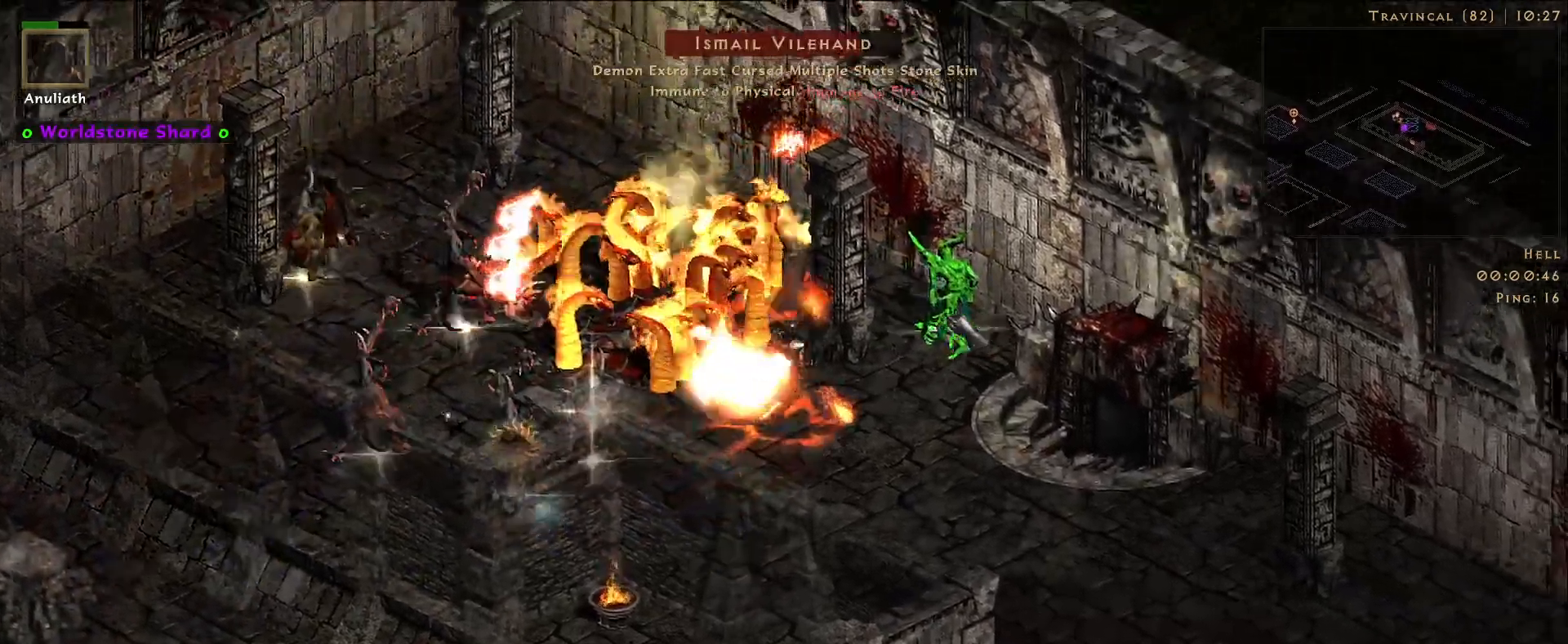
{"keys": [], "mouse": ["right"], "events": [[33, "mouse_right", "down"]]}
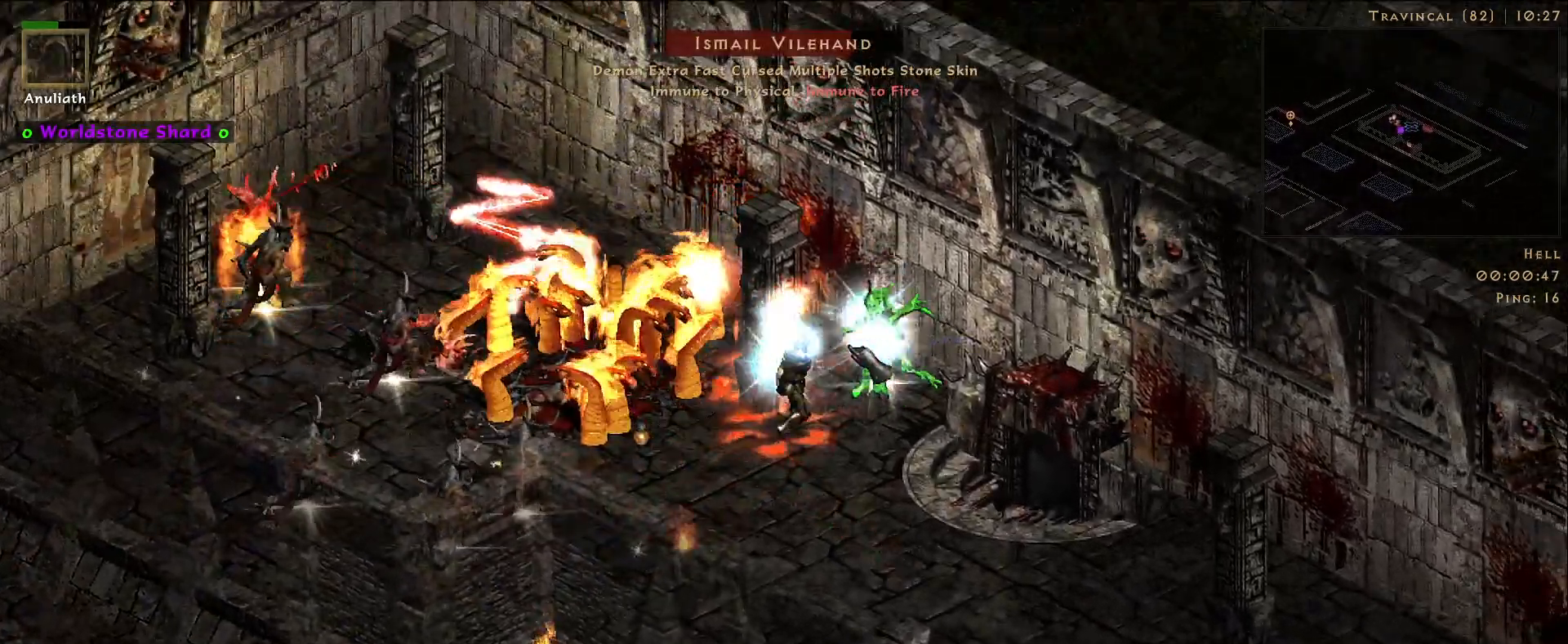
{"keys": [], "mouse": ["right"], "events": []}
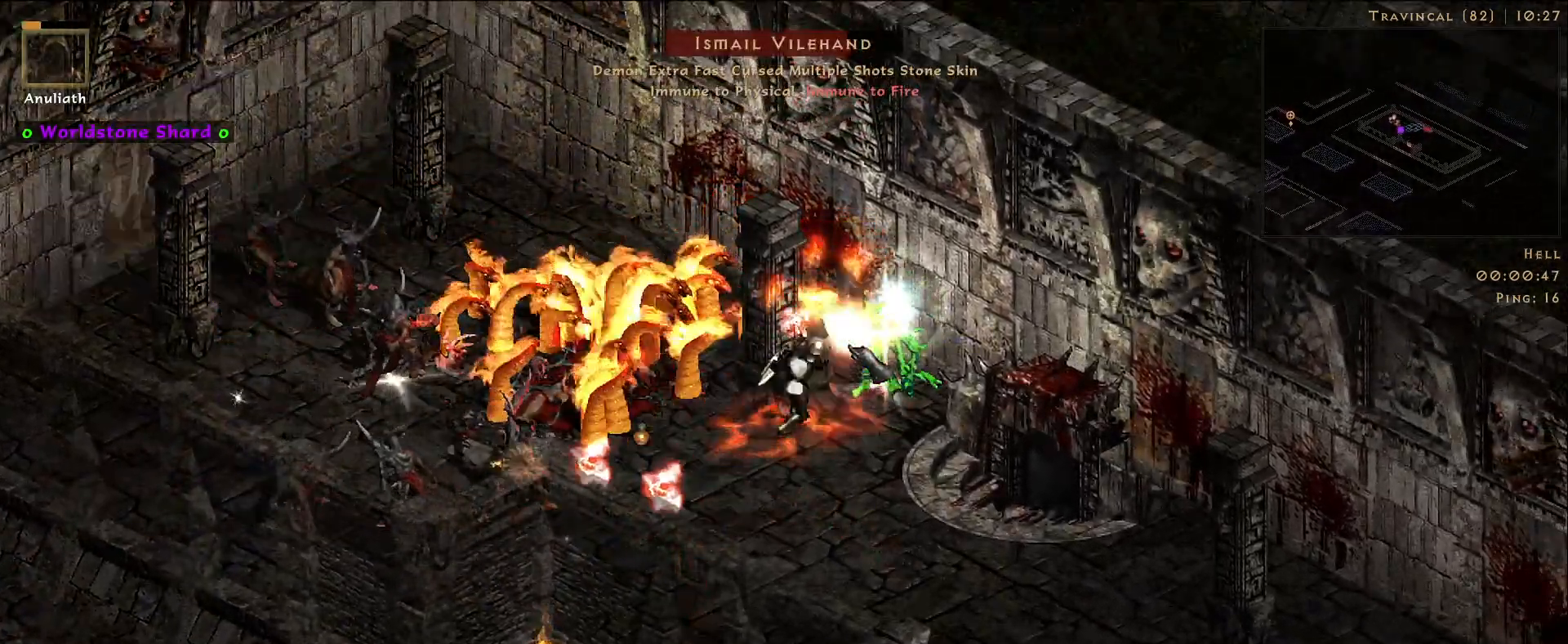
{"keys": [], "mouse": [], "events": [[300, "mouse_right", "up"]]}
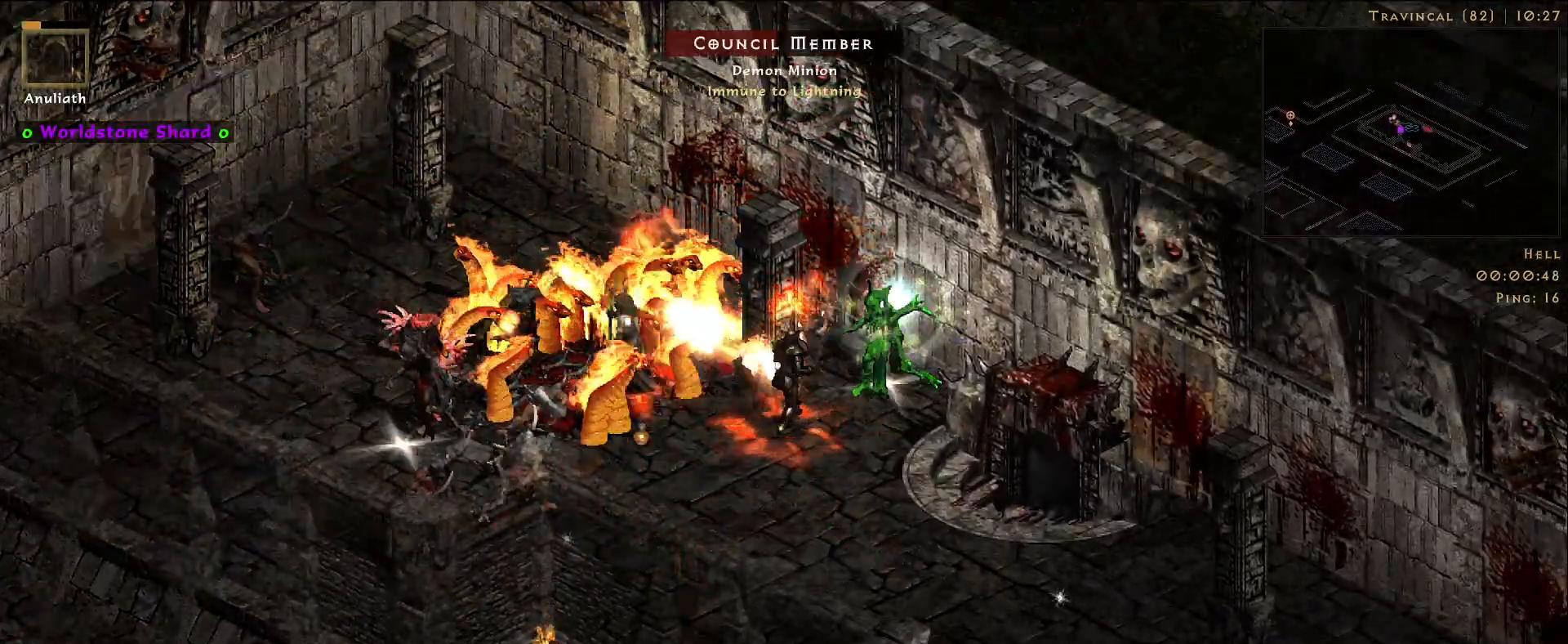
{"keys": [], "mouse": ["right"], "events": [[100, "mouse_right", "down"], [133, "f", "down"], [216, "f", "up"]]}
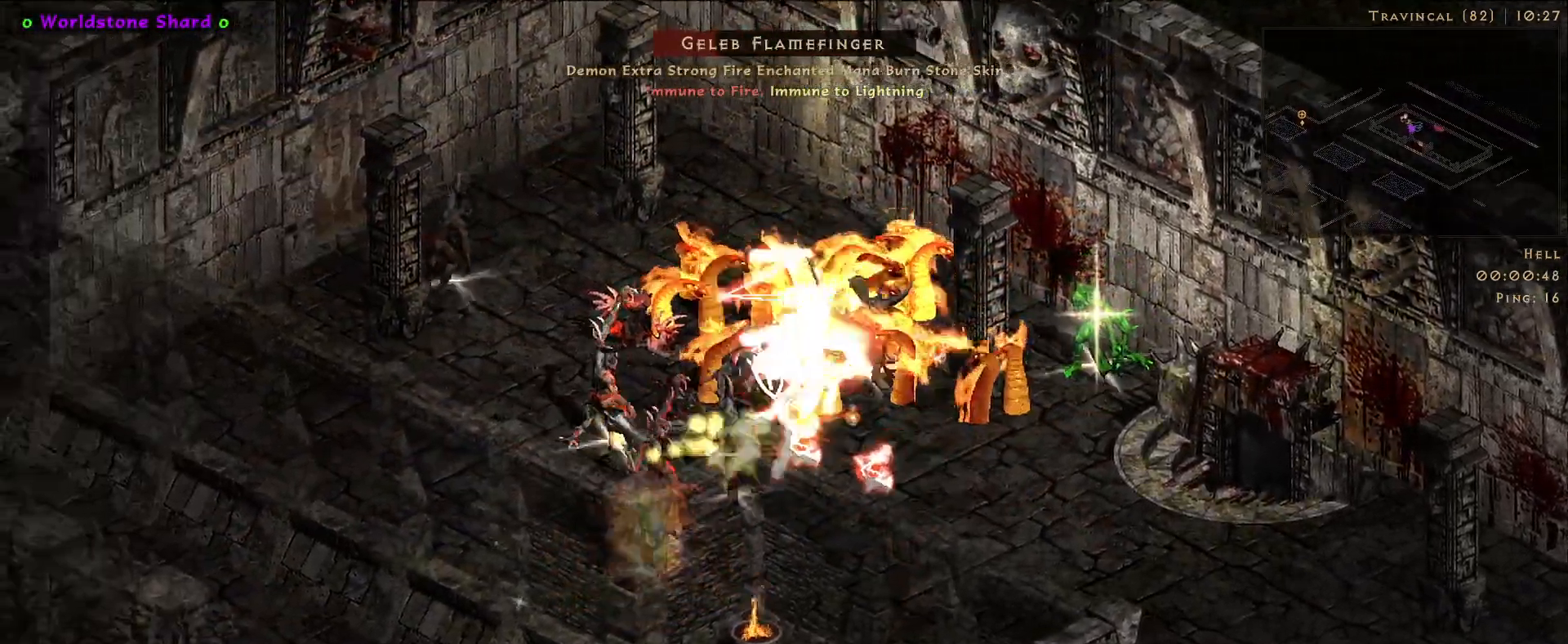
{"keys": [], "mouse": ["right"], "events": []}
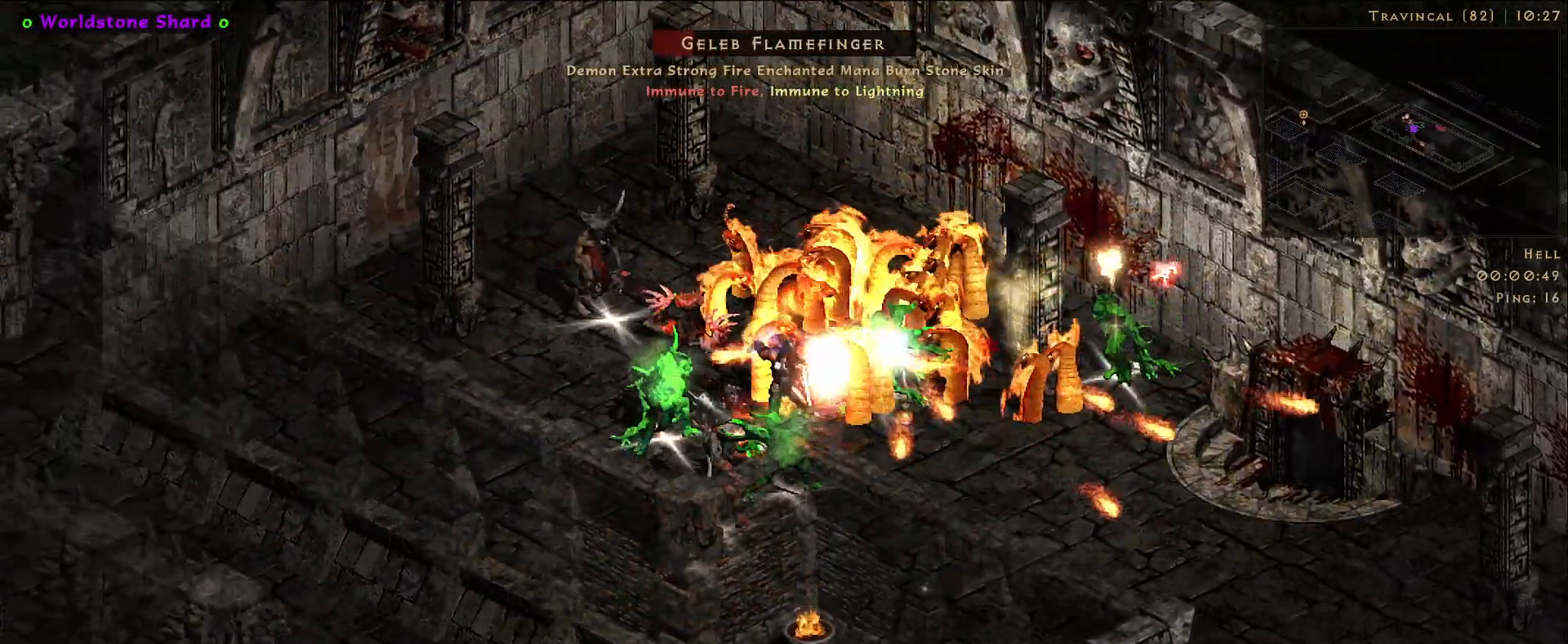
{"keys": [], "mouse": ["right"], "events": []}
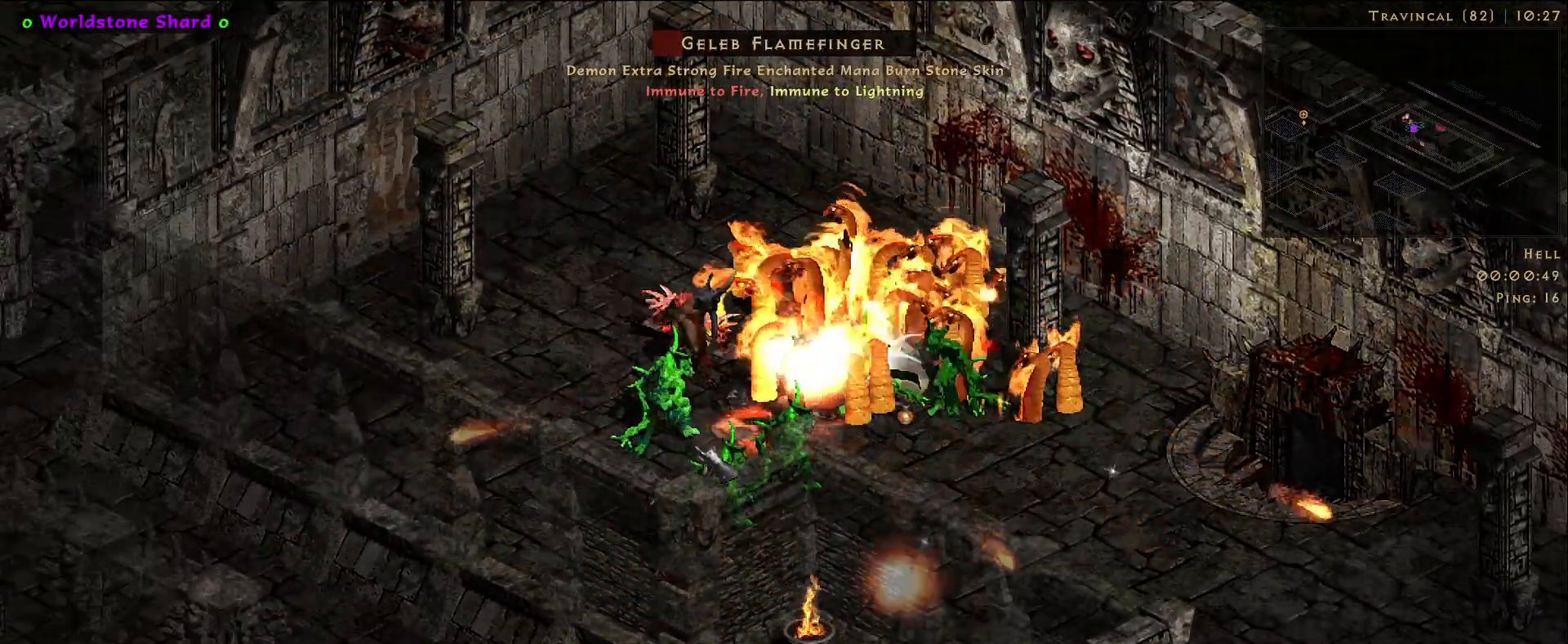
{"keys": [], "mouse": ["right"], "events": []}
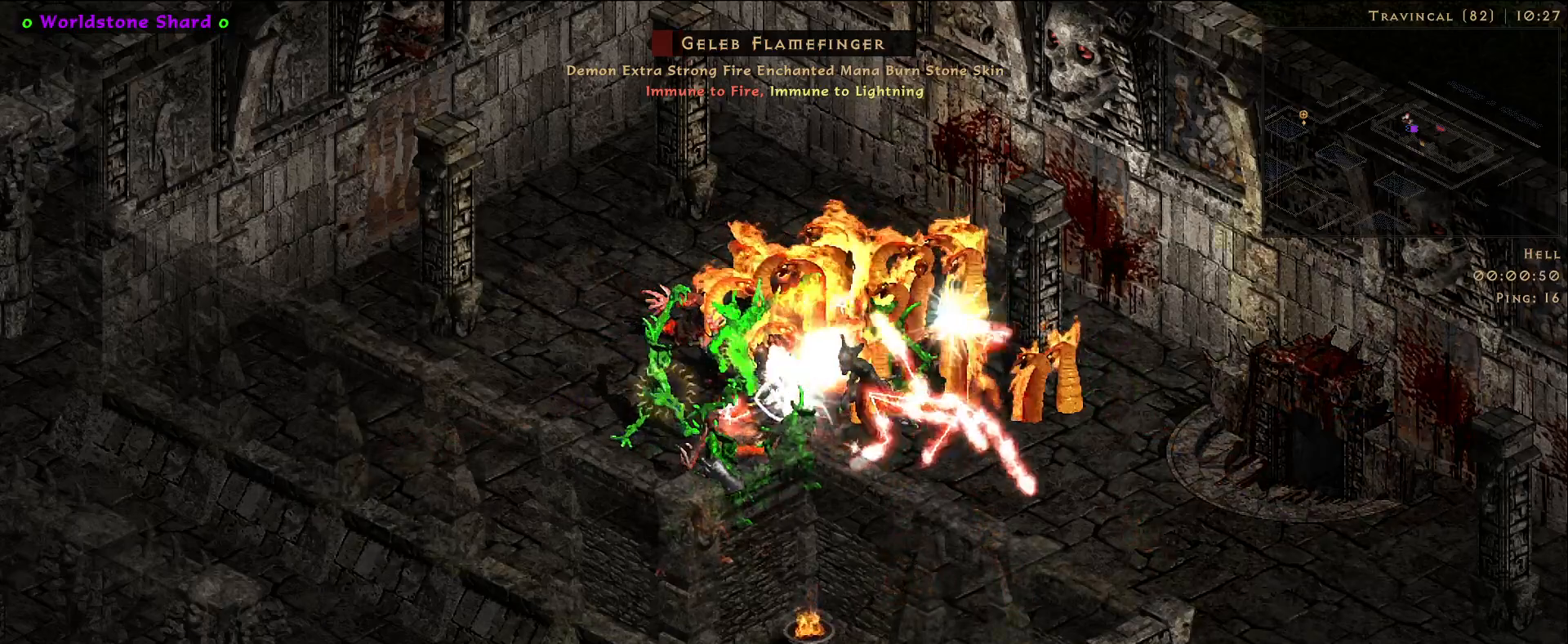
{"keys": [], "mouse": ["right"], "events": []}
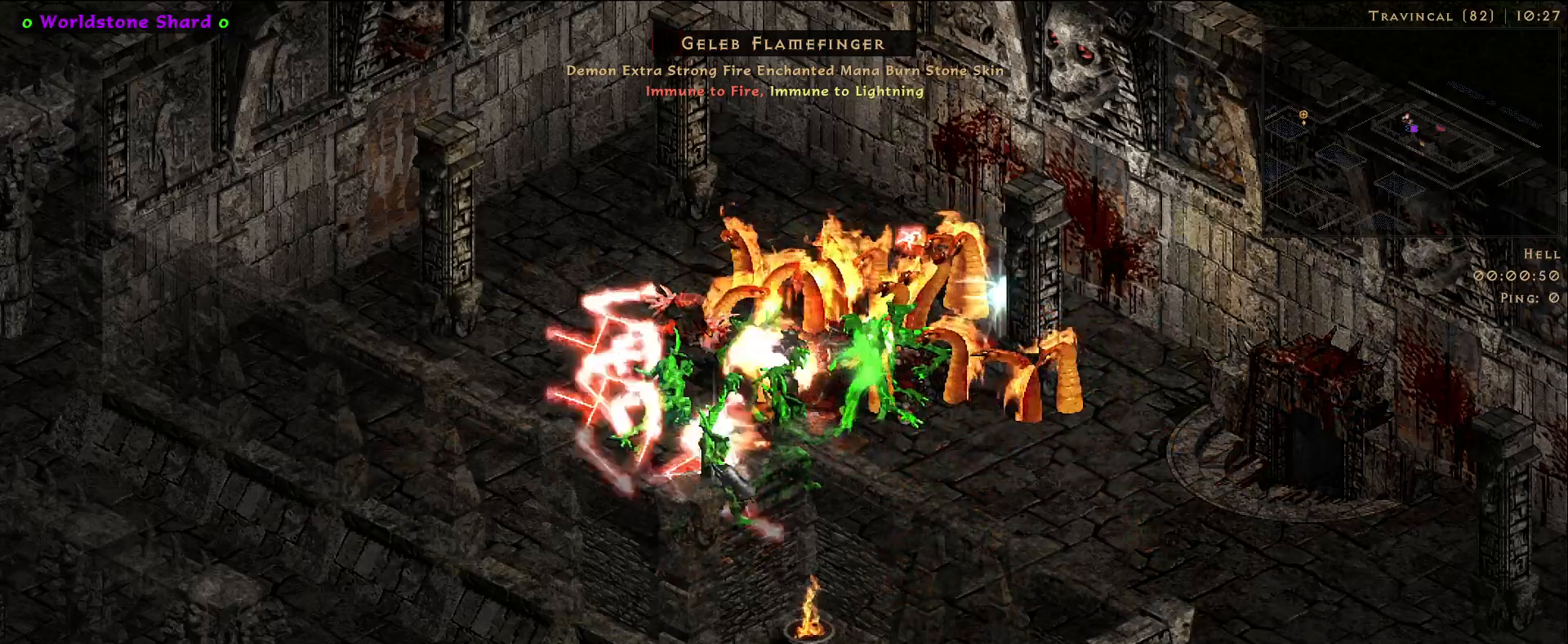
{"keys": [], "mouse": ["right"], "events": []}
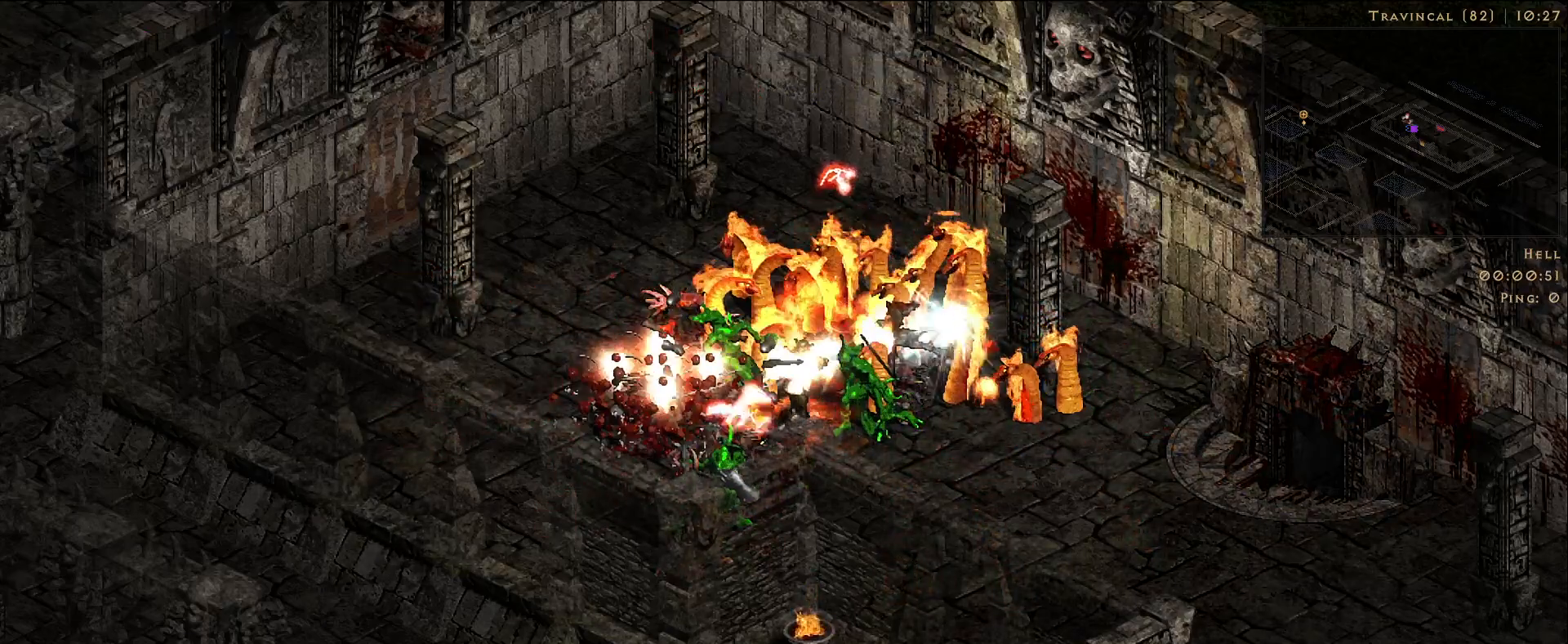
{"keys": [], "mouse": ["right"], "events": []}